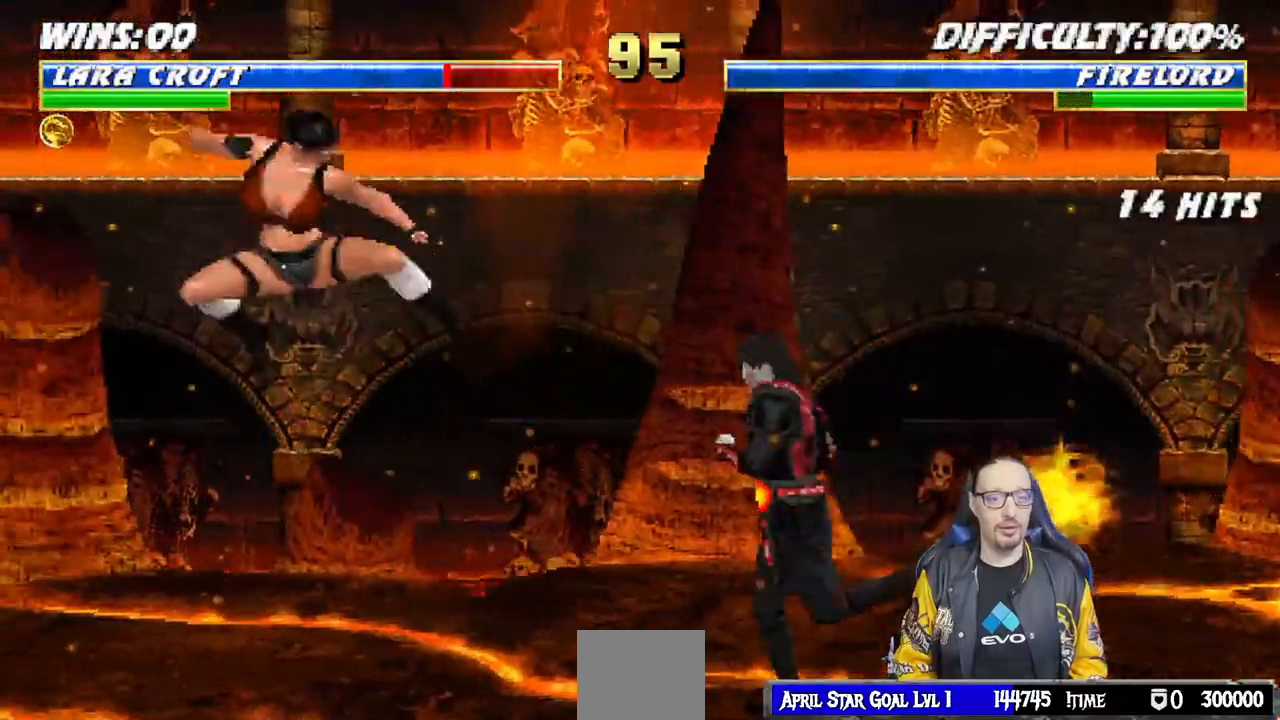
Gameplay with a controller (PlayStation layout); each line is a JSON object with the inputs held at the frame after it (dt_ms = milliseconds from this image to that frame). "events" lists button and stick changes between this image and that frame as [ms after this image, input, new state], when the widget could be followed in between.
{"dt_ms": 500, "buttons": ["DPAD_LEFT"], "left_stick": "center", "right_stick": "center"}
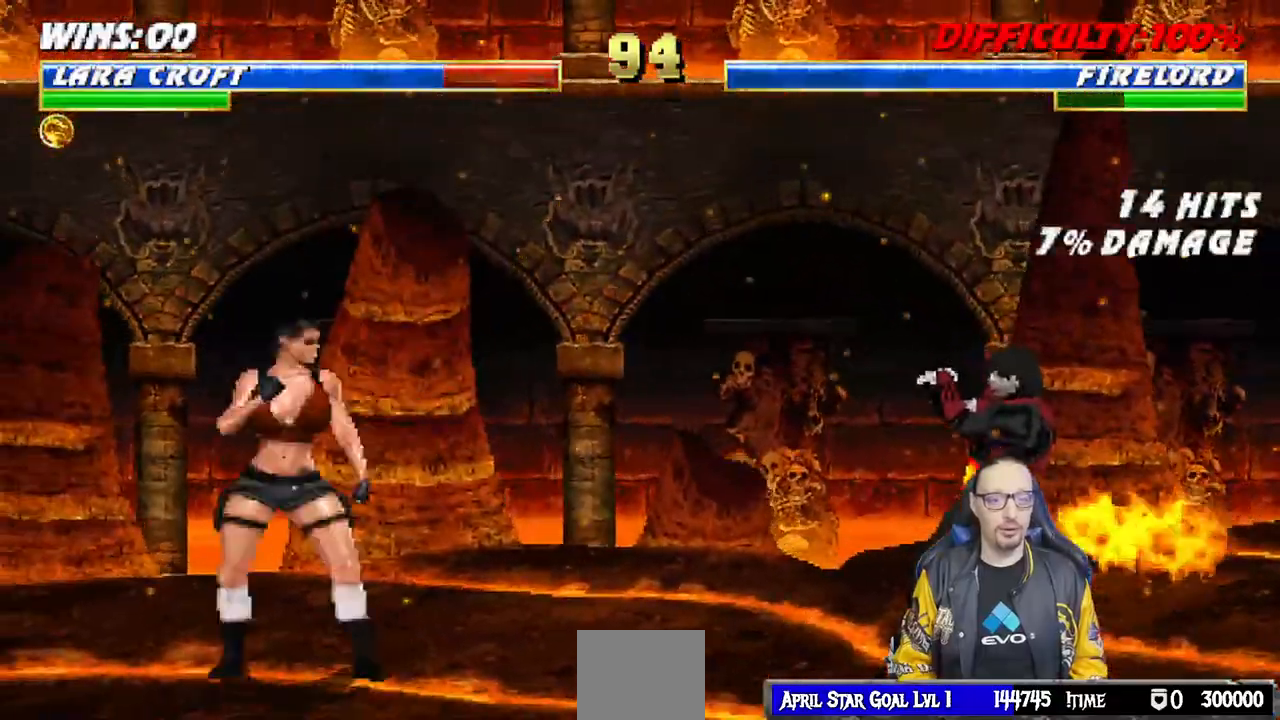
{"dt_ms": 500, "buttons": ["SQUARE", "L1"], "left_stick": "center", "right_stick": "center"}
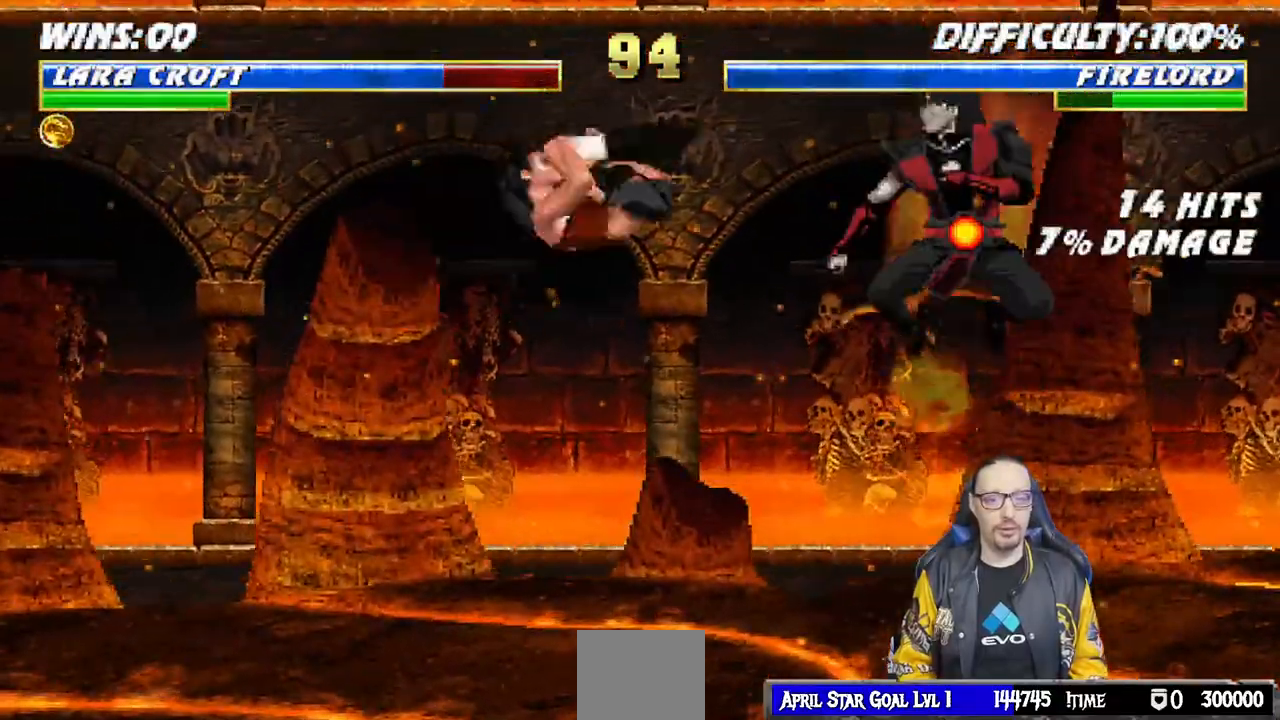
{"dt_ms": 500, "buttons": ["L1", "DPAD_UP", "DPAD_LEFT"], "left_stick": "center", "right_stick": "center", "events": [[117, "SQUARE", "up"], [150, "L1", "up"], [183, "SQUARE", "down"], [300, "SQUARE", "up"], [317, "L1", "down"], [333, "DPAD_LEFT", "down"], [383, "DPAD_UP", "down"]]}
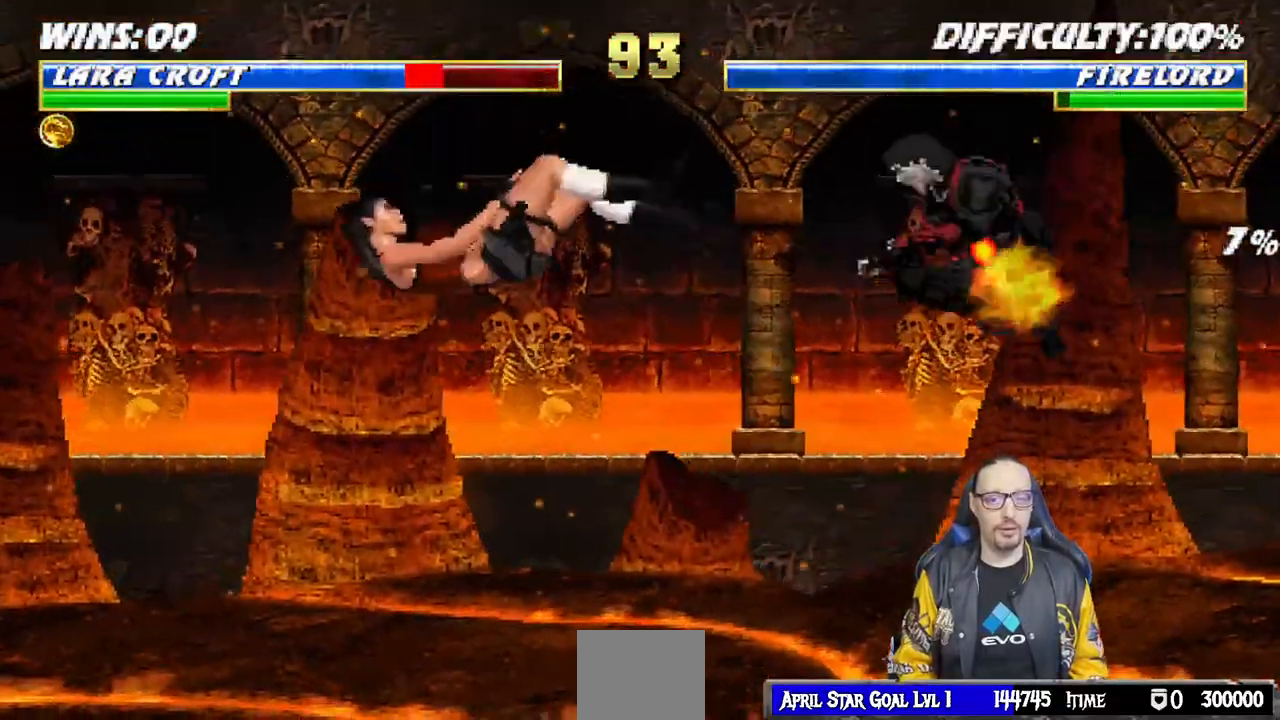
{"dt_ms": 500, "buttons": ["L1", "DPAD_UP", "DPAD_LEFT"], "left_stick": "center", "right_stick": "center"}
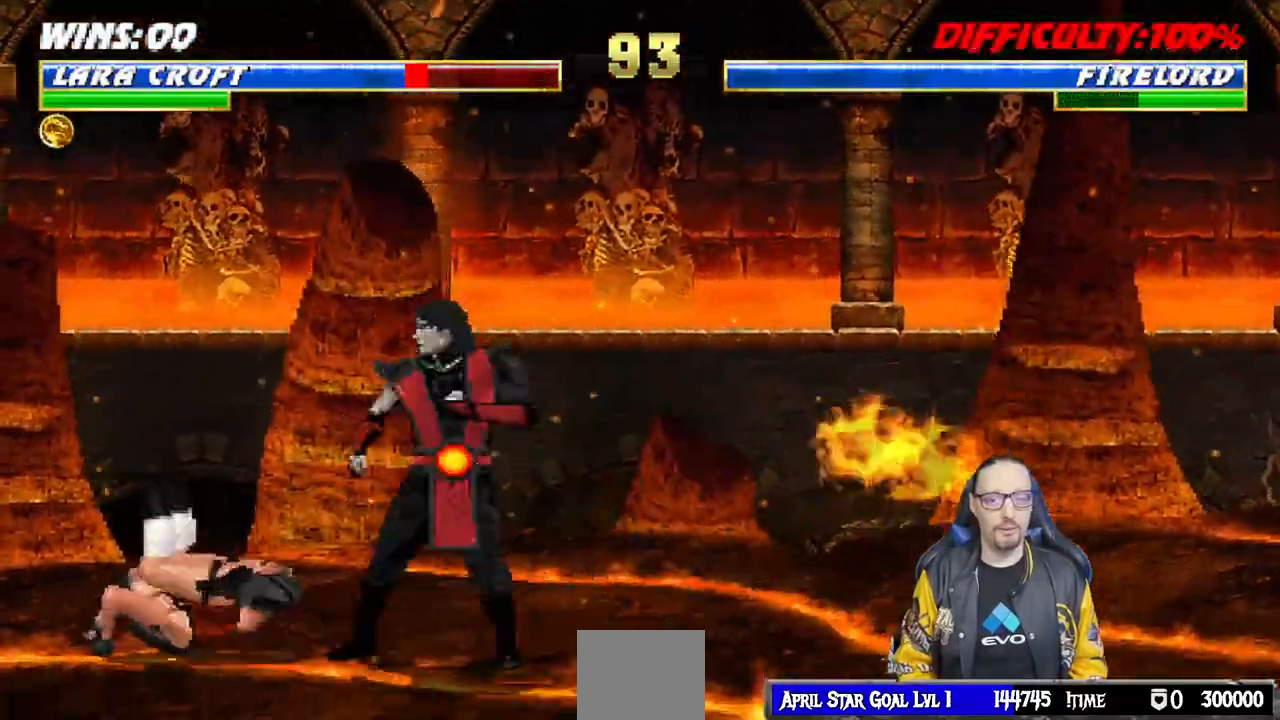
{"dt_ms": 1000, "buttons": ["TRIANGLE", "L1", "DPAD_UP", "DPAD_LEFT"], "left_stick": "center", "right_stick": "center"}